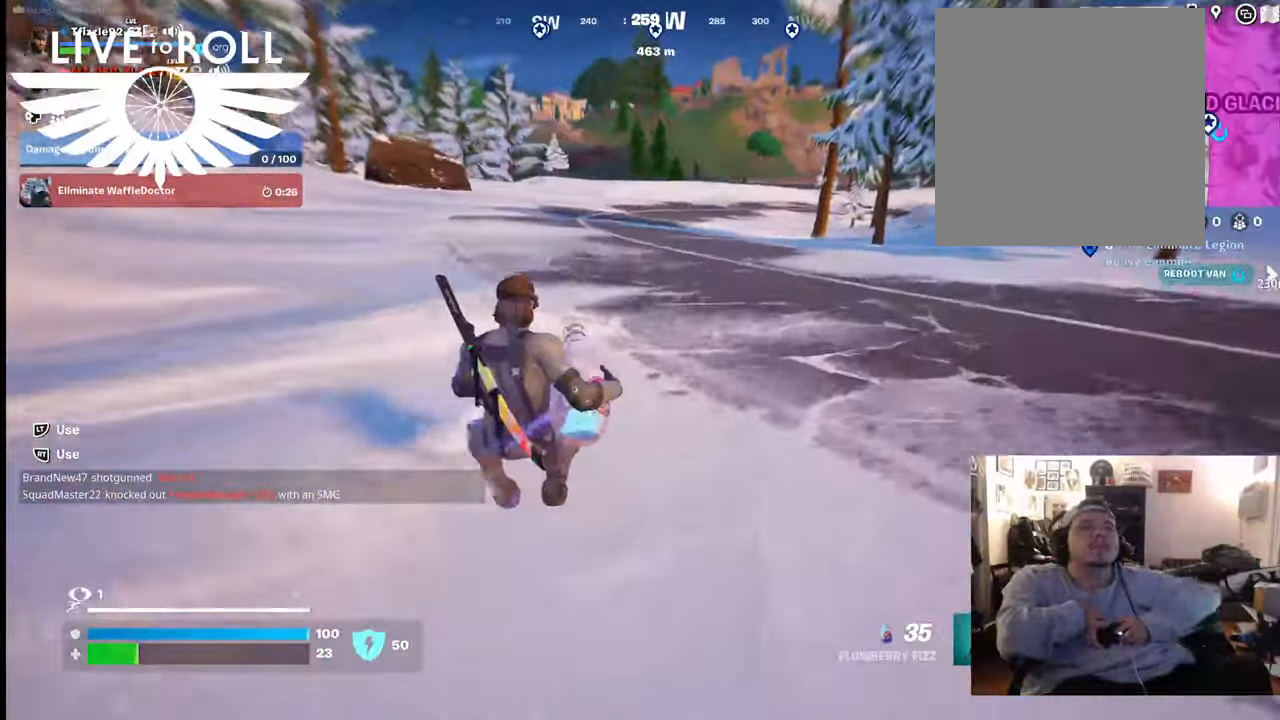
Gameplay with a controller (Xbox layout); each line is a JSON object with the inputs held at the frame after it. "events" lists button and stick changes between this image and that frame as [ms after this image, input, new state], when the widget could be followed in between.
{"buttons": [], "left_stick": "up", "right_stick": "up-left", "events": [[200, "L3", "down"], [400, "L3", "up"], [434, "right_stick", "up-left"]]}
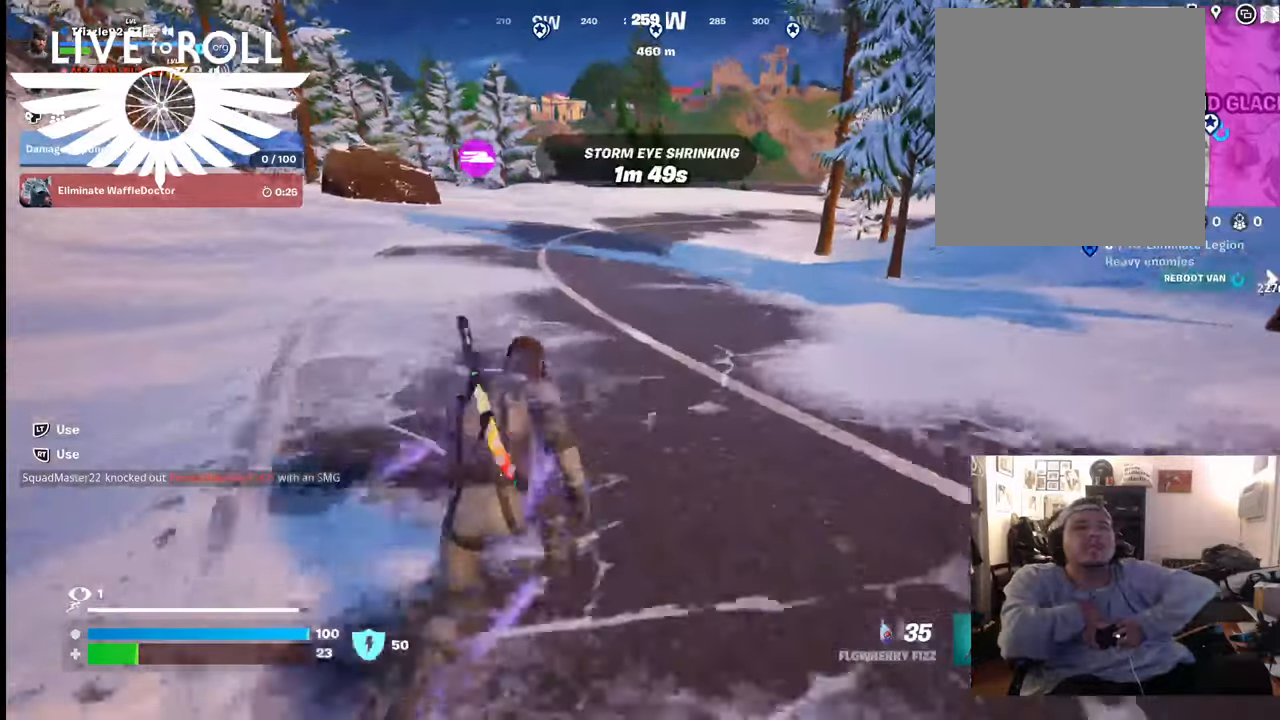
{"buttons": [], "left_stick": "up", "right_stick": "center", "events": [[467, "right_stick", "center"]]}
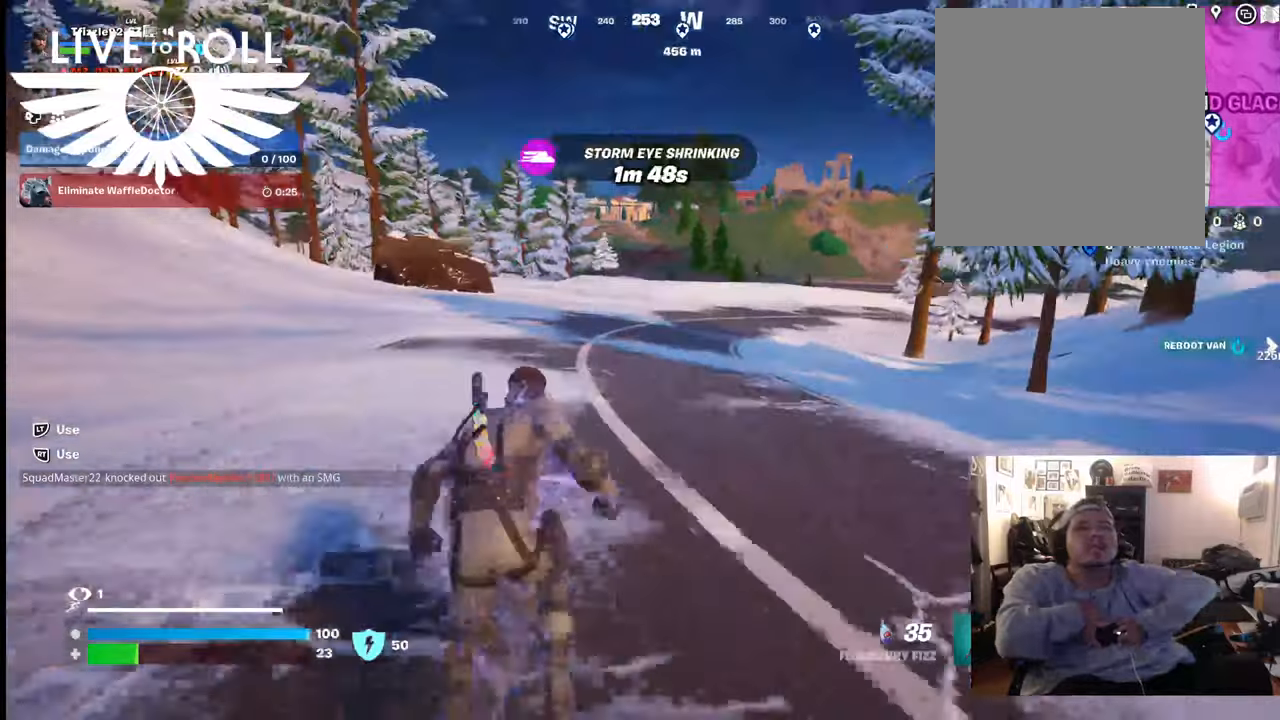
{"buttons": [], "left_stick": "up", "right_stick": "center", "events": [[234, "A", "down"], [300, "A", "up"]]}
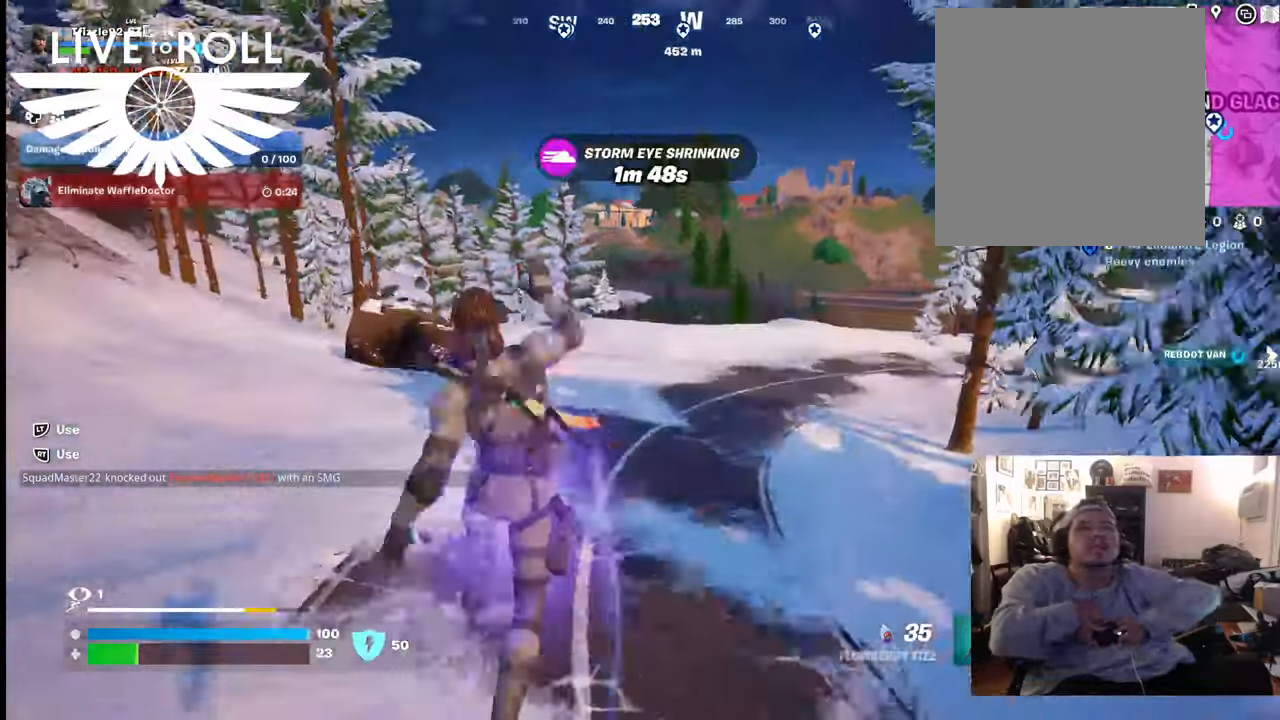
{"buttons": [], "left_stick": "up", "right_stick": "center", "events": []}
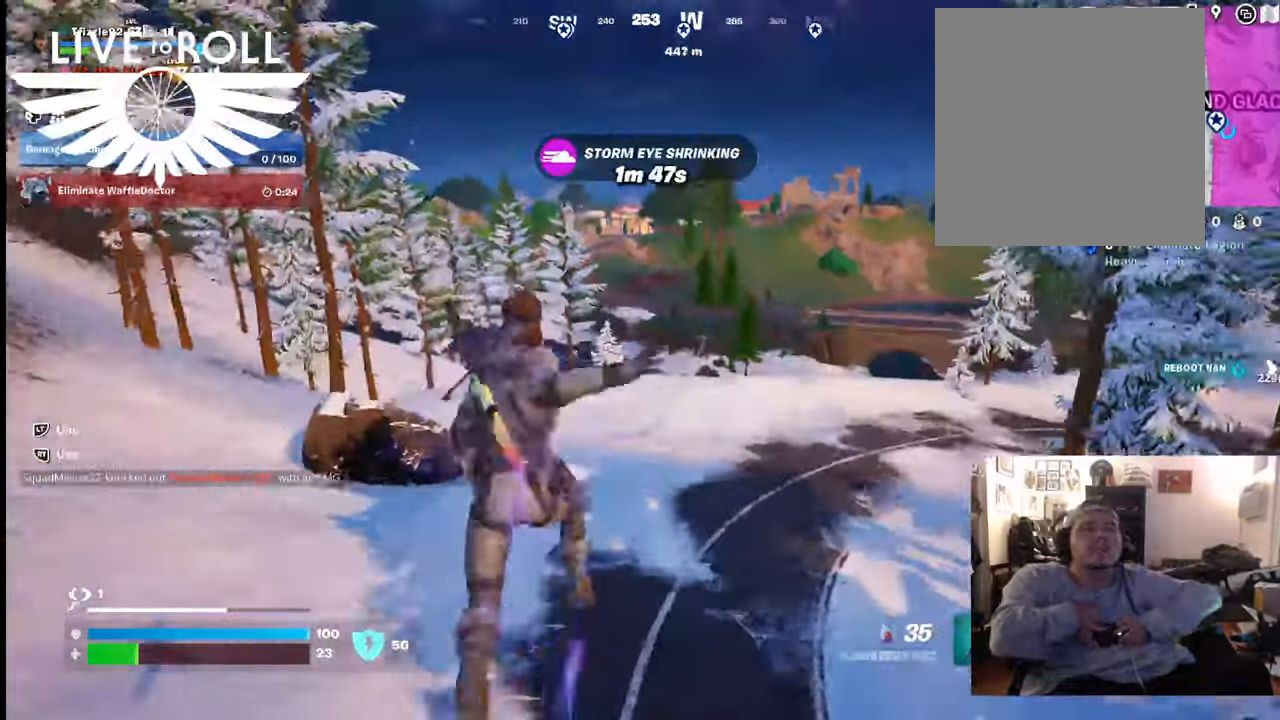
{"buttons": [], "left_stick": "up", "right_stick": "center", "events": []}
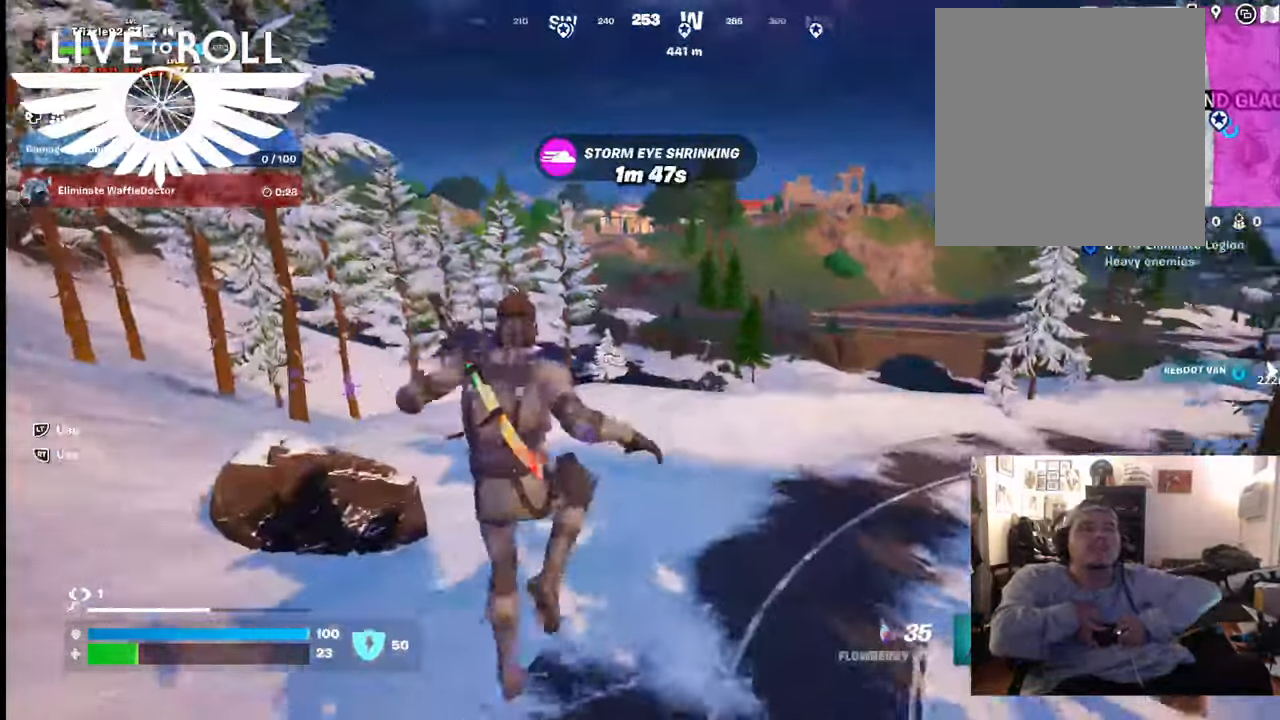
{"buttons": [], "left_stick": "up", "right_stick": "center", "events": []}
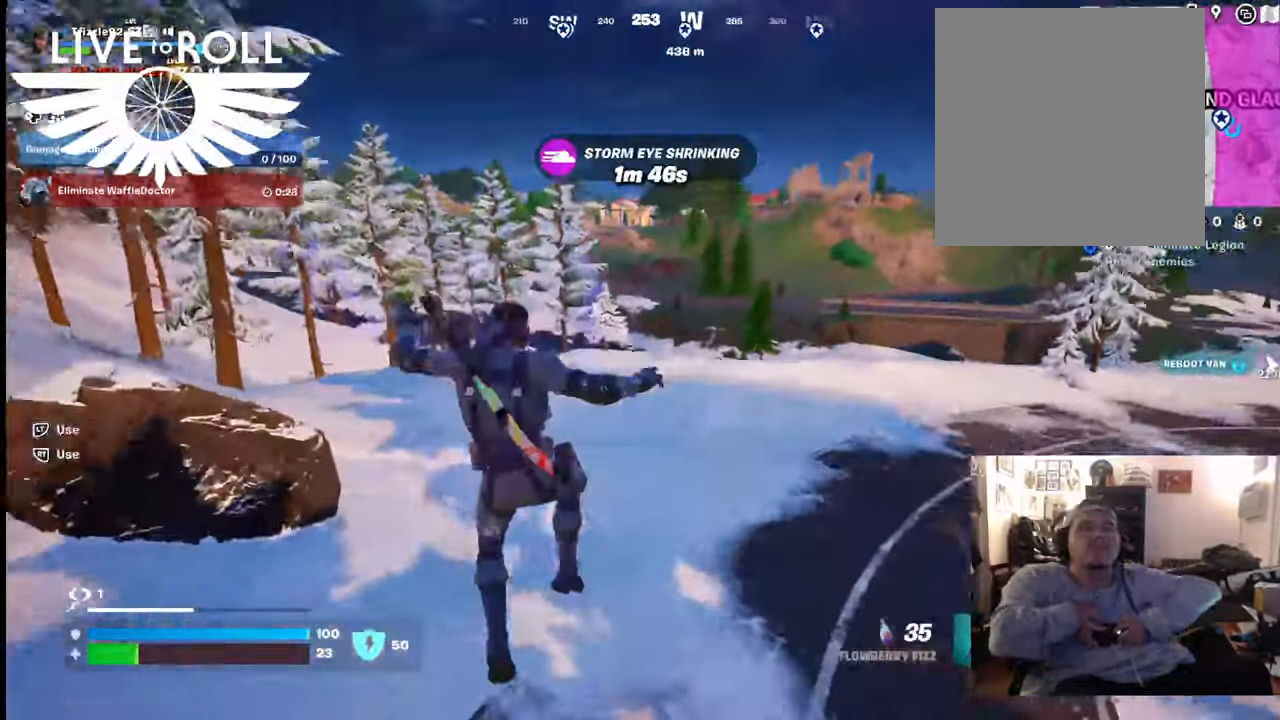
{"buttons": [], "left_stick": "up", "right_stick": "center", "events": []}
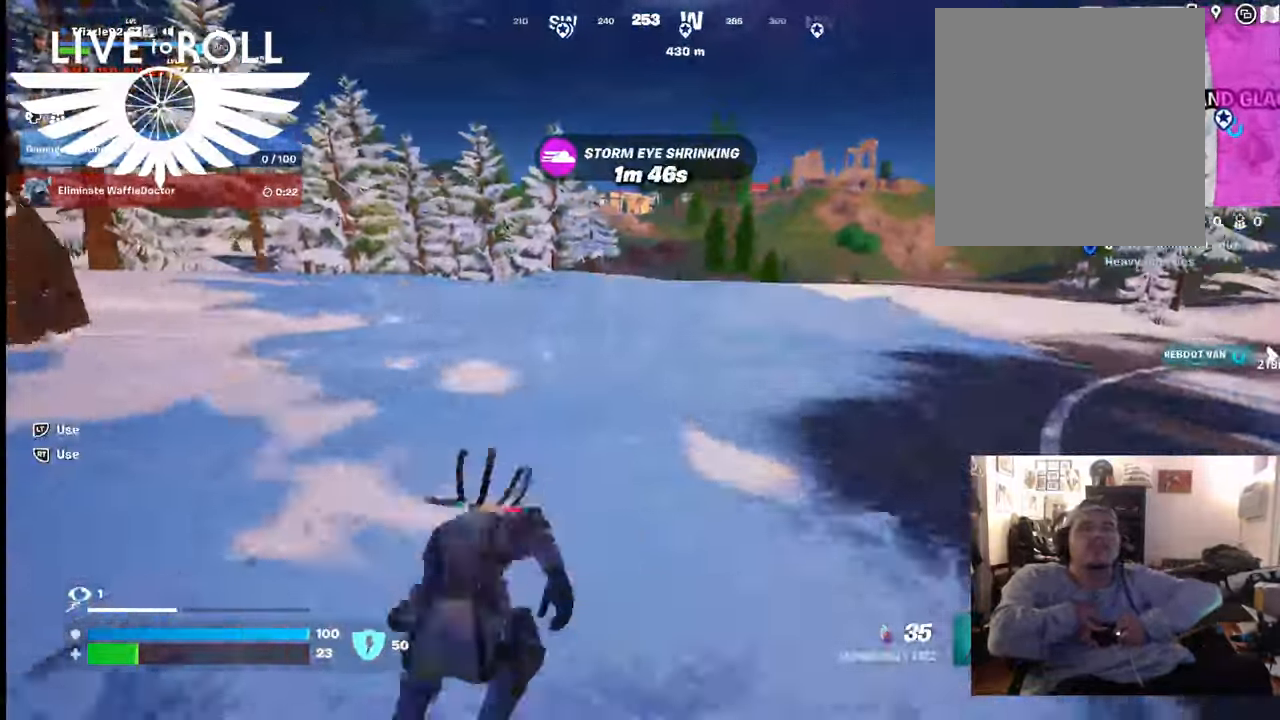
{"buttons": [], "left_stick": "up", "right_stick": "center", "events": [[267, "A", "down"], [367, "A", "up"]]}
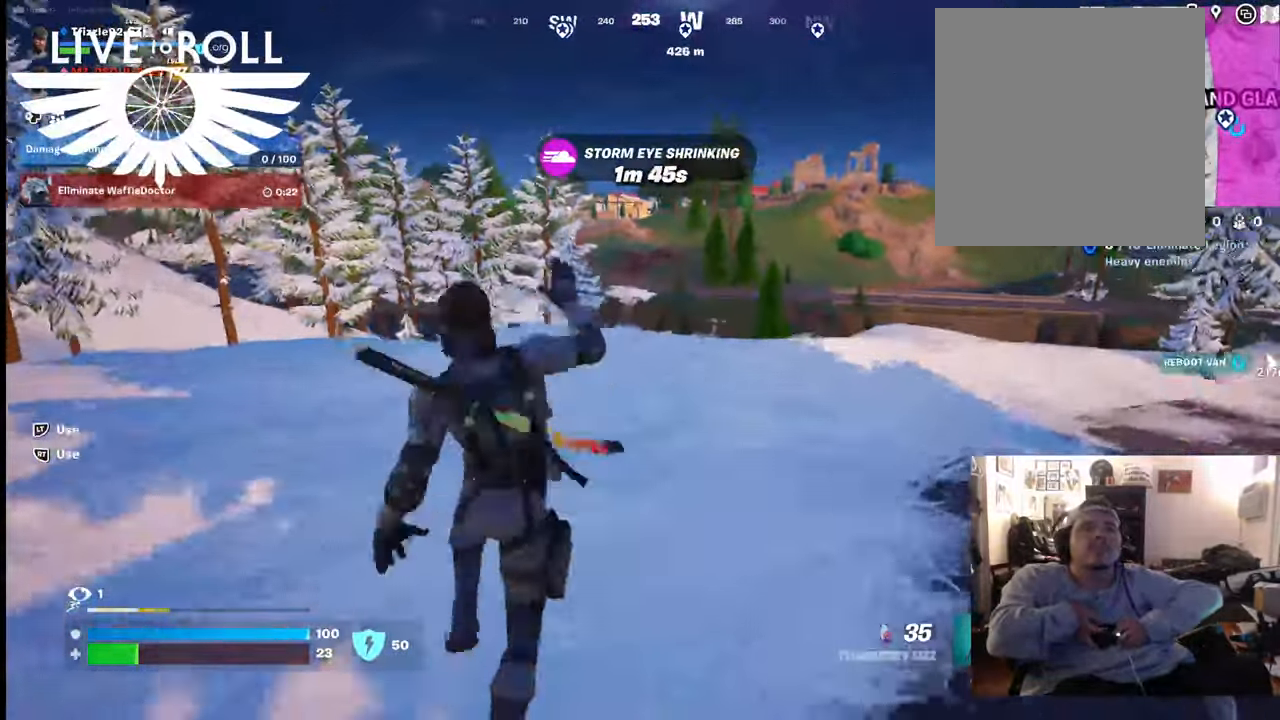
{"buttons": [], "left_stick": "up", "right_stick": "center", "events": []}
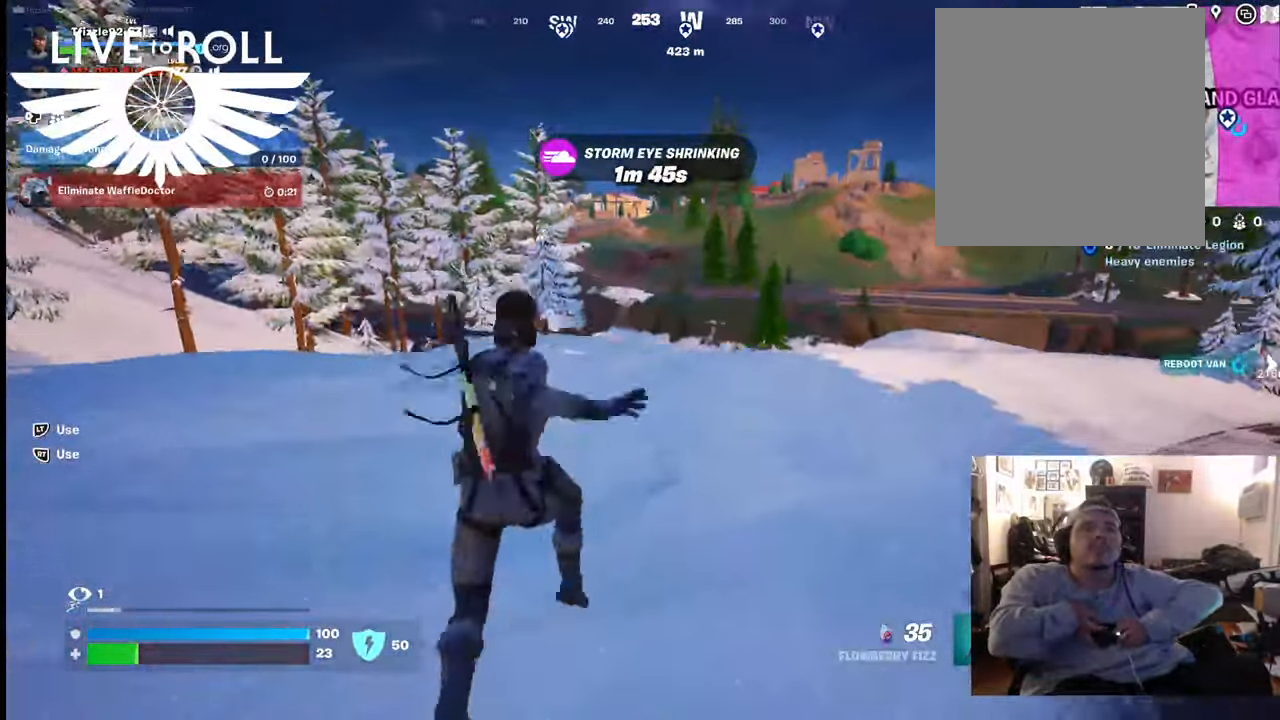
{"buttons": [], "left_stick": "up", "right_stick": "center", "events": []}
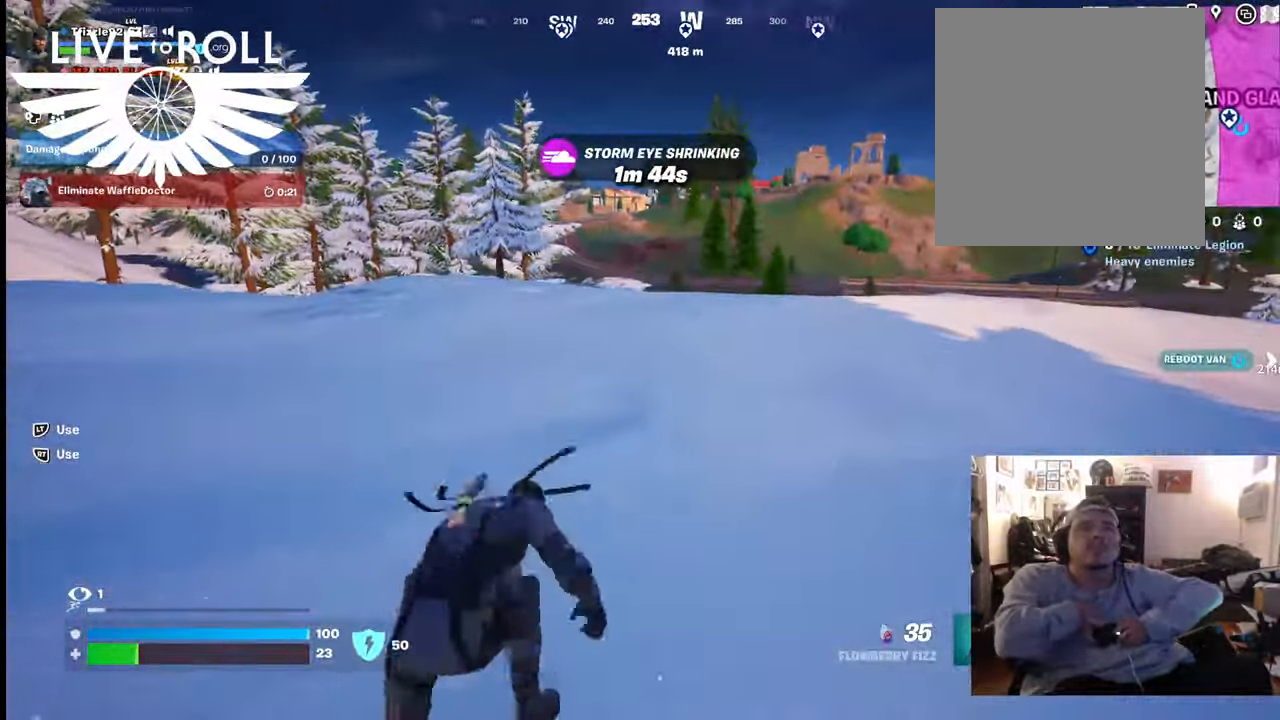
{"buttons": [], "left_stick": "up", "right_stick": "right", "events": [[200, "right_stick", "right"]]}
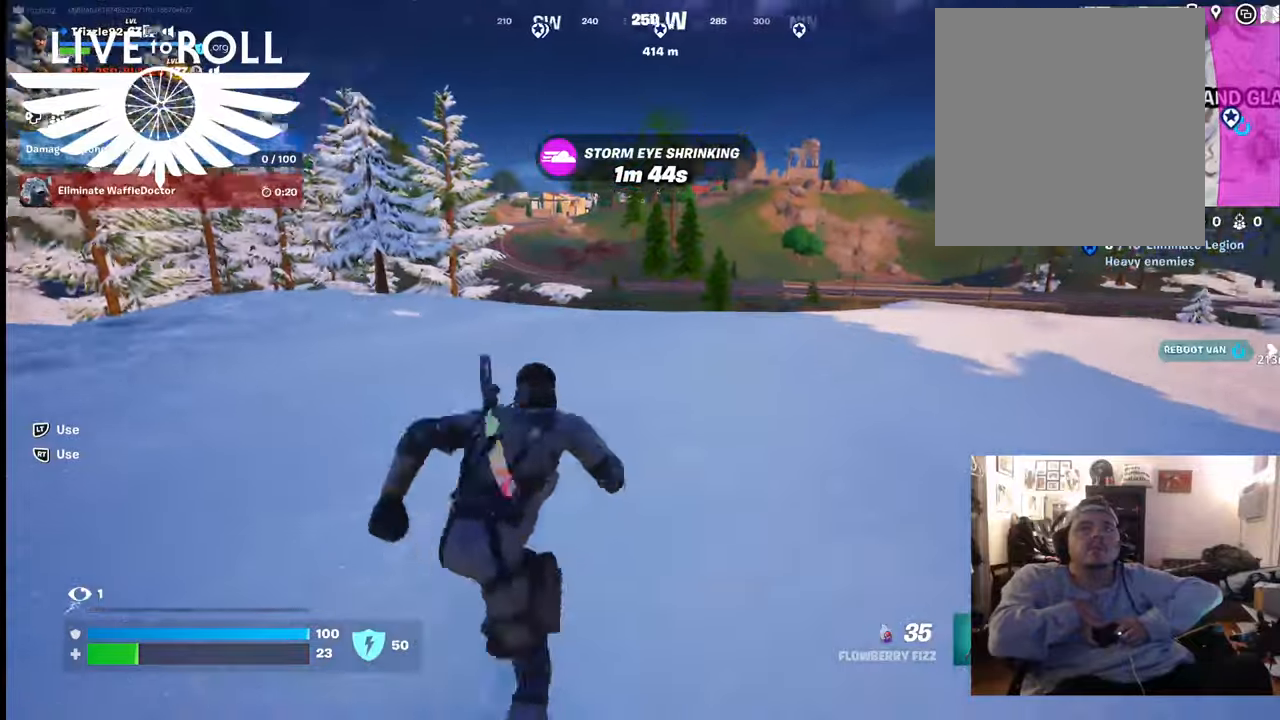
{"buttons": [], "left_stick": "up", "right_stick": "right", "events": []}
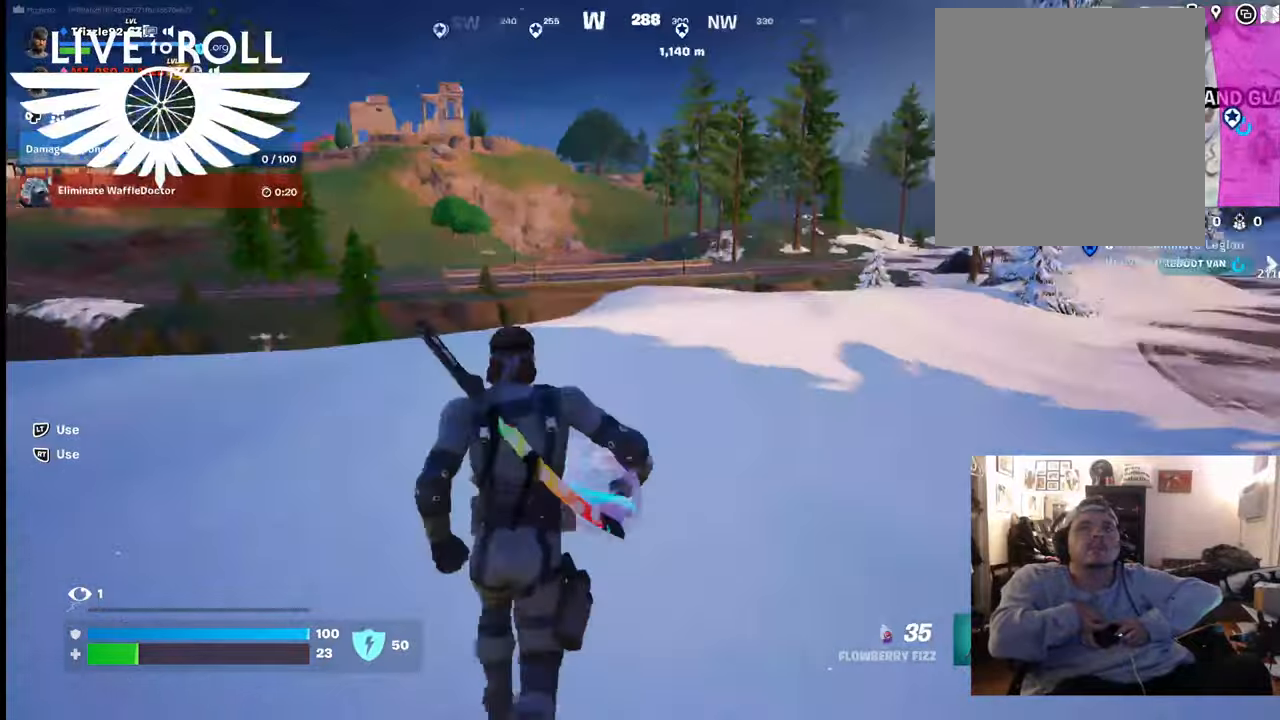
{"buttons": [], "left_stick": "up", "right_stick": "center", "events": [[100, "right_stick", "center"], [300, "right_stick", "up-left"], [434, "right_stick", "center"]]}
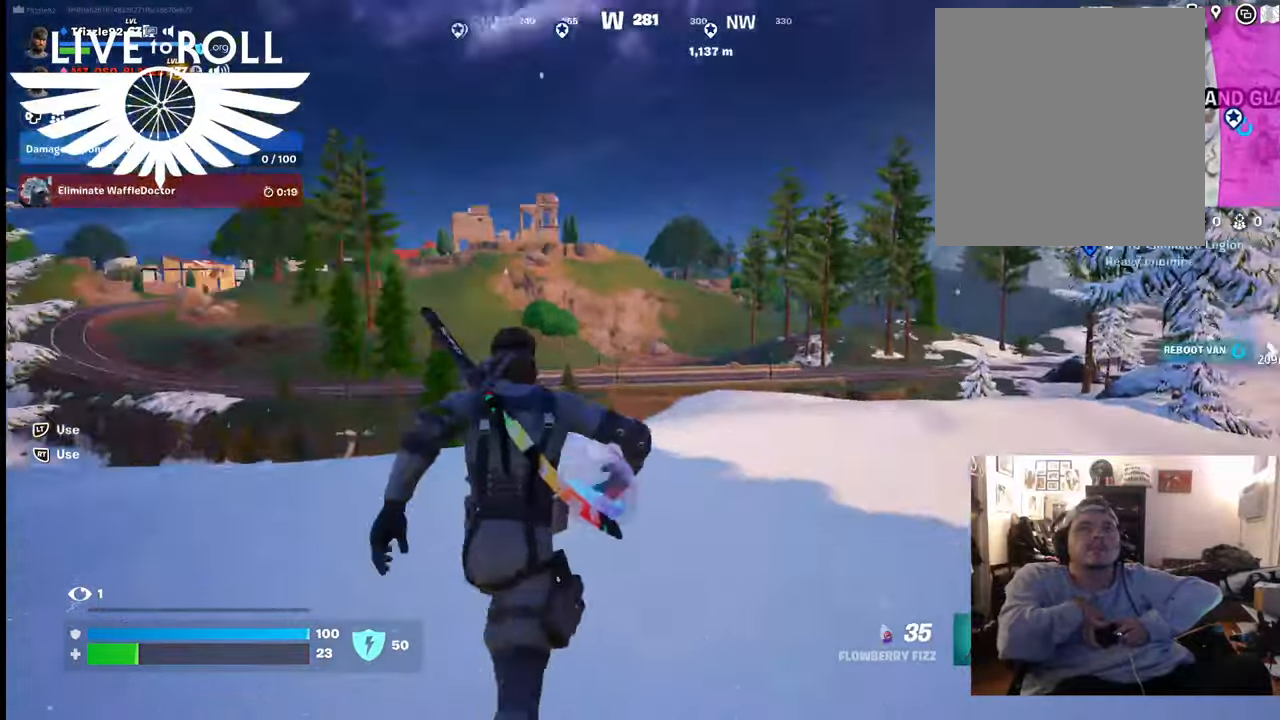
{"buttons": [], "left_stick": "up", "right_stick": "center", "events": [[134, "right_stick", "down-left"], [334, "right_stick", "center"]]}
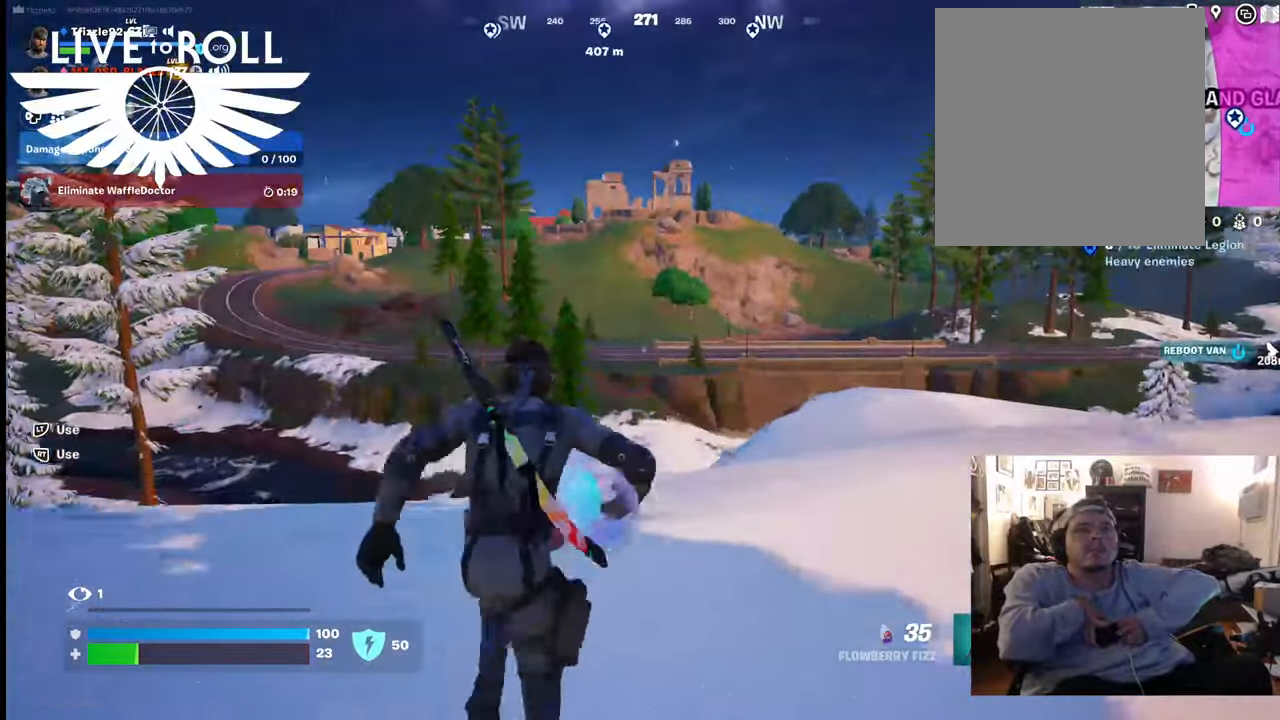
{"buttons": ["L3"], "left_stick": "up", "right_stick": "center", "events": [[67, "right_stick", "down-left"], [234, "right_stick", "center"], [400, "L3", "down"]]}
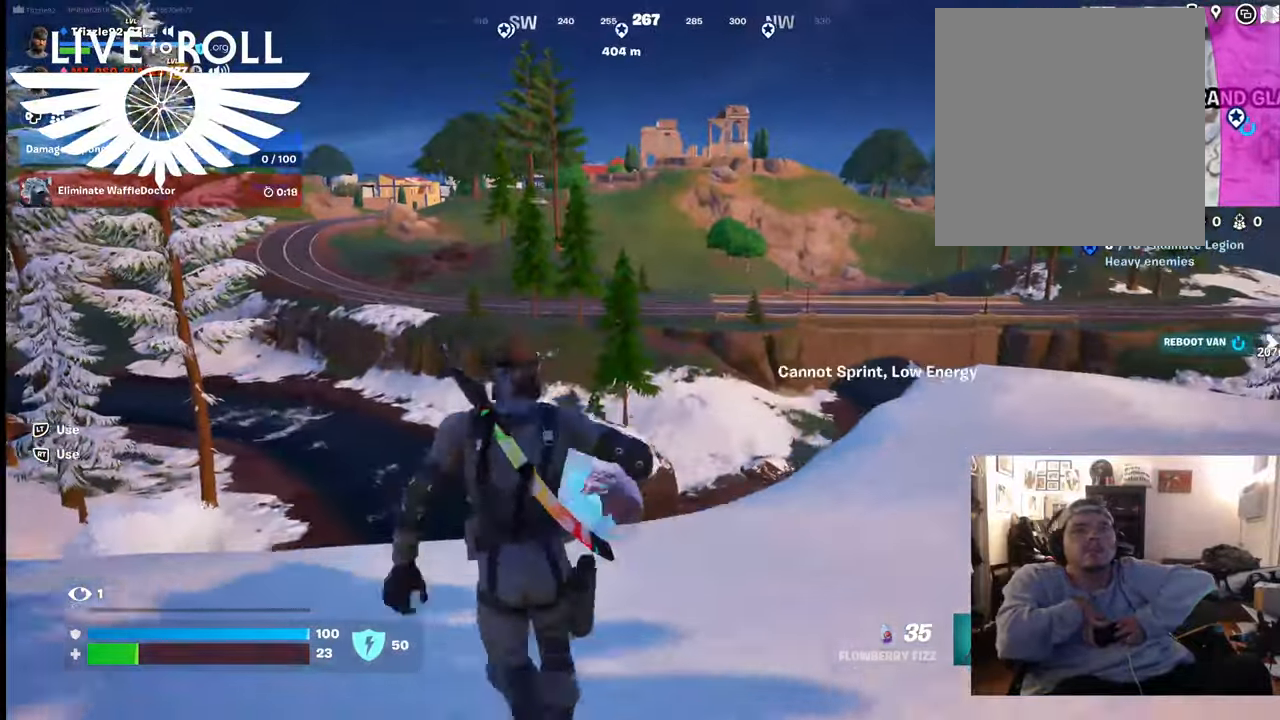
{"buttons": [], "left_stick": "up", "right_stick": "down", "events": [[134, "L3", "up"], [400, "right_stick", "down"]]}
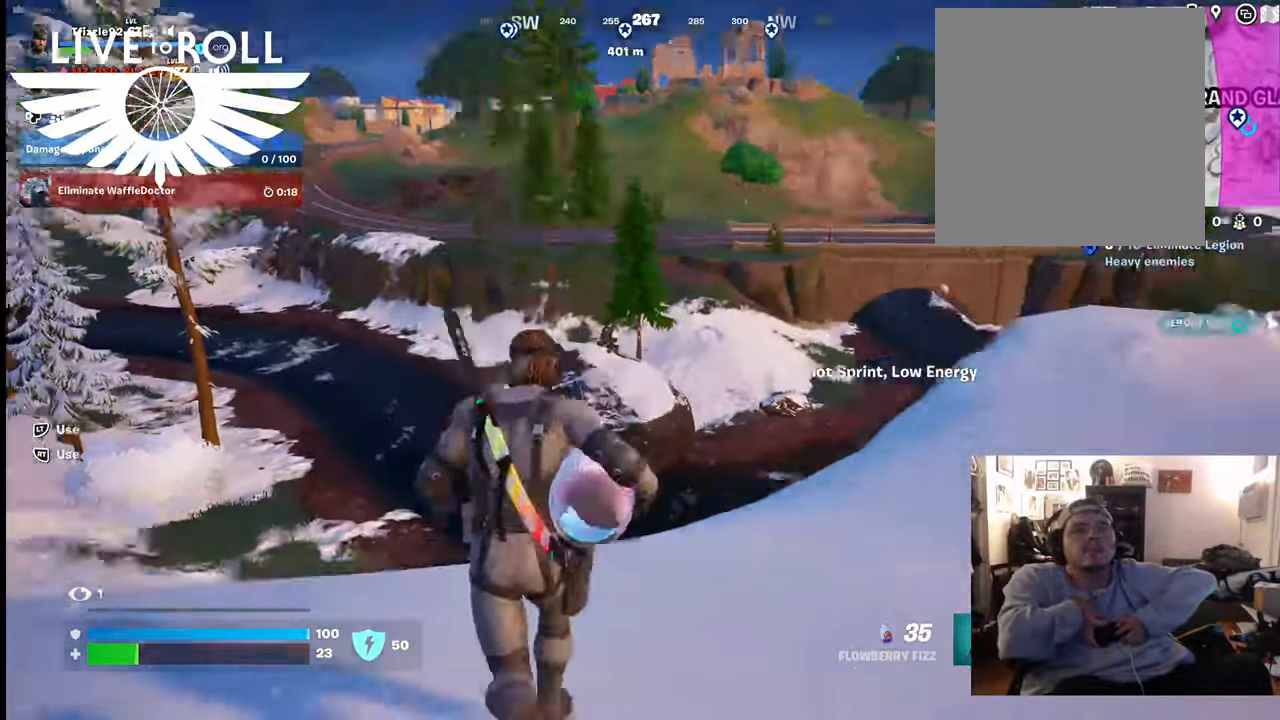
{"buttons": [], "left_stick": "up-left", "right_stick": "center", "events": [[134, "right_stick", "center"], [267, "left_stick", "up-left"]]}
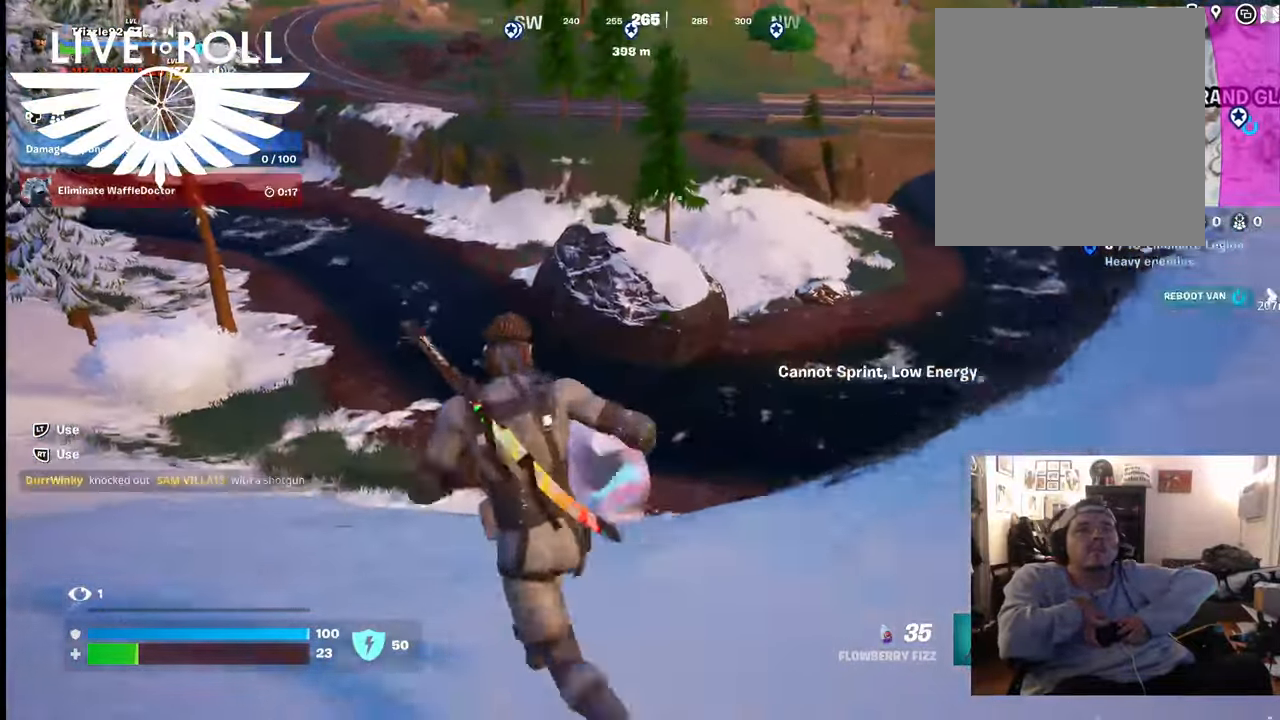
{"buttons": ["L3"], "left_stick": "up-left", "right_stick": "center", "events": [[367, "L3", "down"]]}
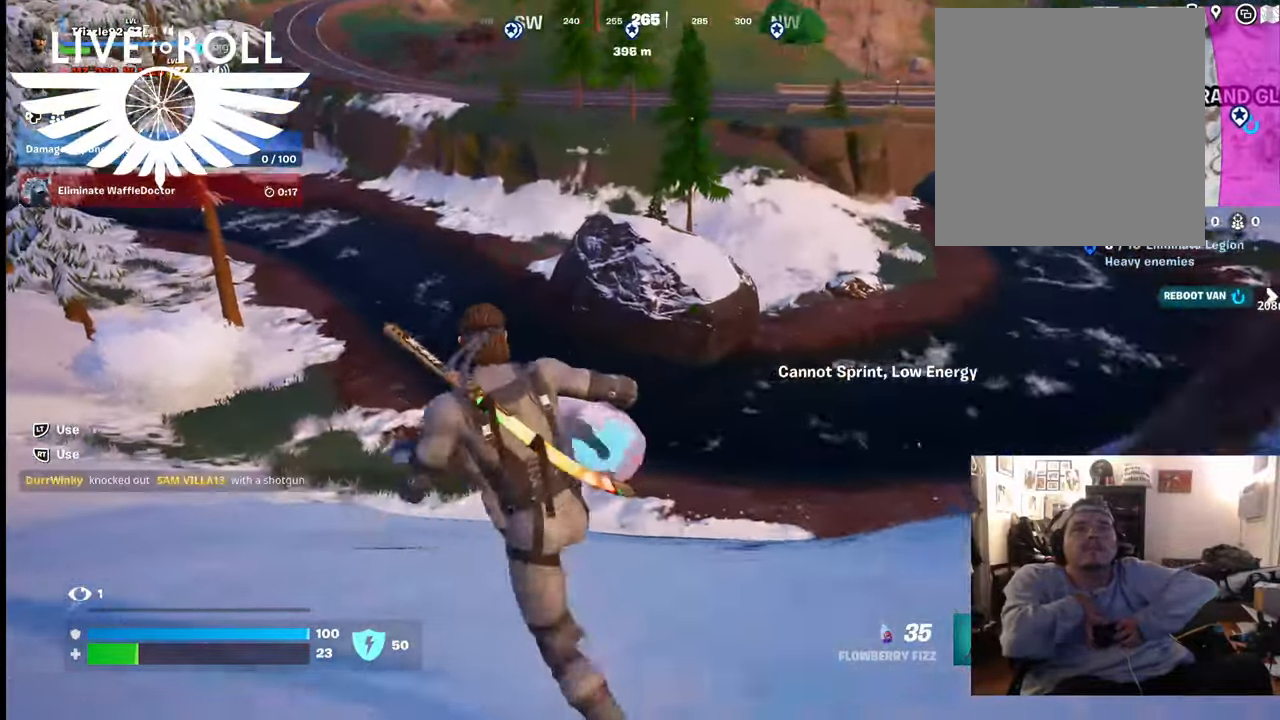
{"buttons": [], "left_stick": "up-left", "right_stick": "center", "events": [[34, "L3", "up"]]}
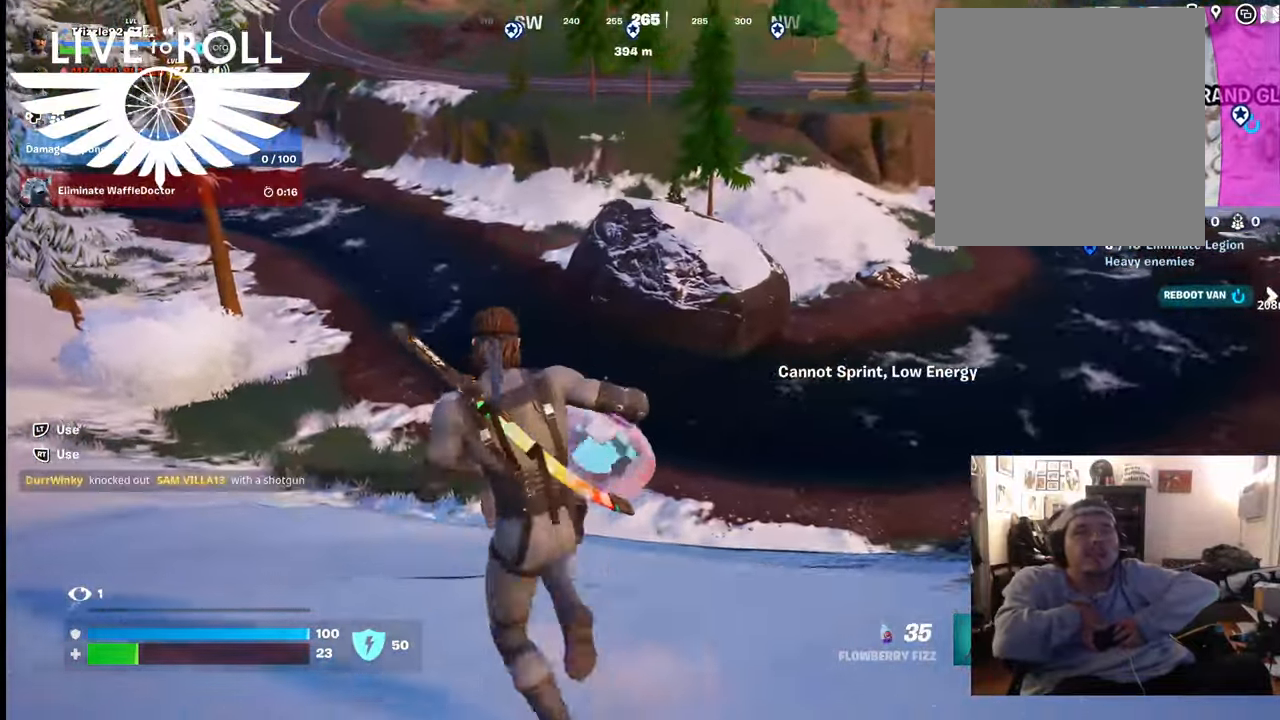
{"buttons": [], "left_stick": "up-left", "right_stick": "center", "events": []}
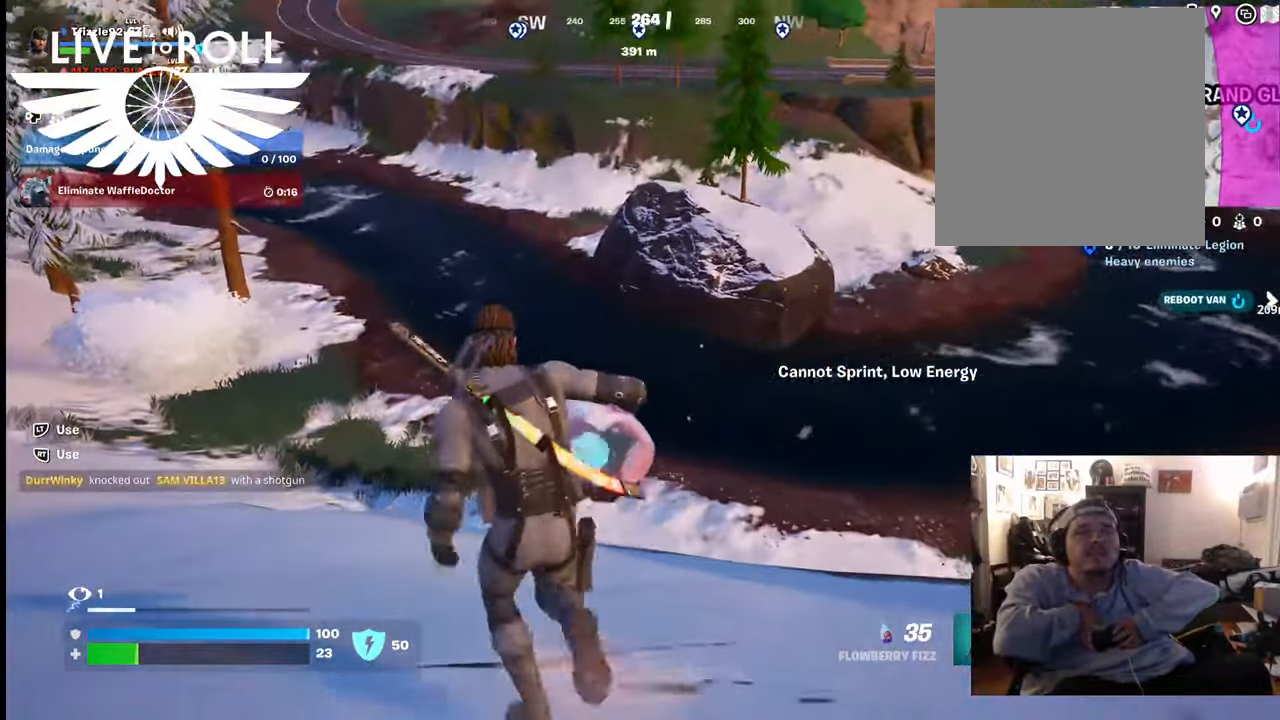
{"buttons": [], "left_stick": "up", "right_stick": "center", "events": [[67, "left_stick", "up"], [200, "L3", "down"], [200, "right_stick", "down-left"], [367, "L3", "up"], [367, "right_stick", "center"]]}
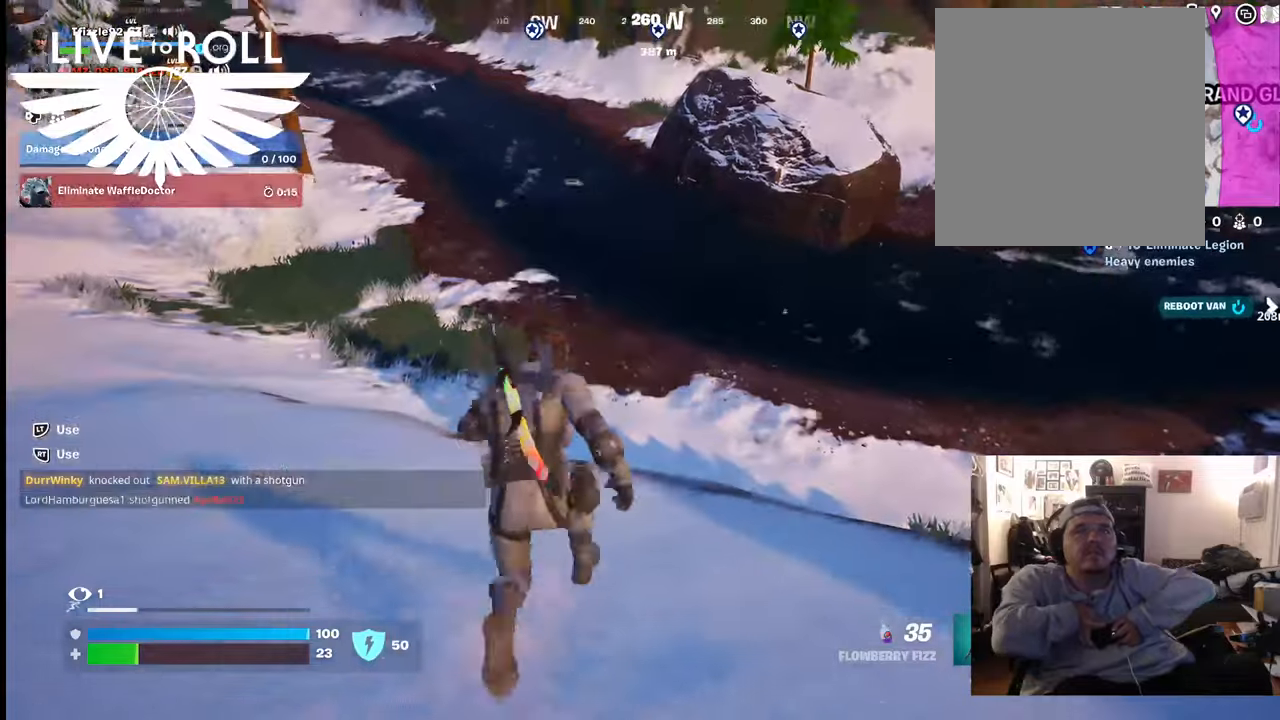
{"buttons": [], "left_stick": "up", "right_stick": "up-left", "events": [[234, "right_stick", "up-left"]]}
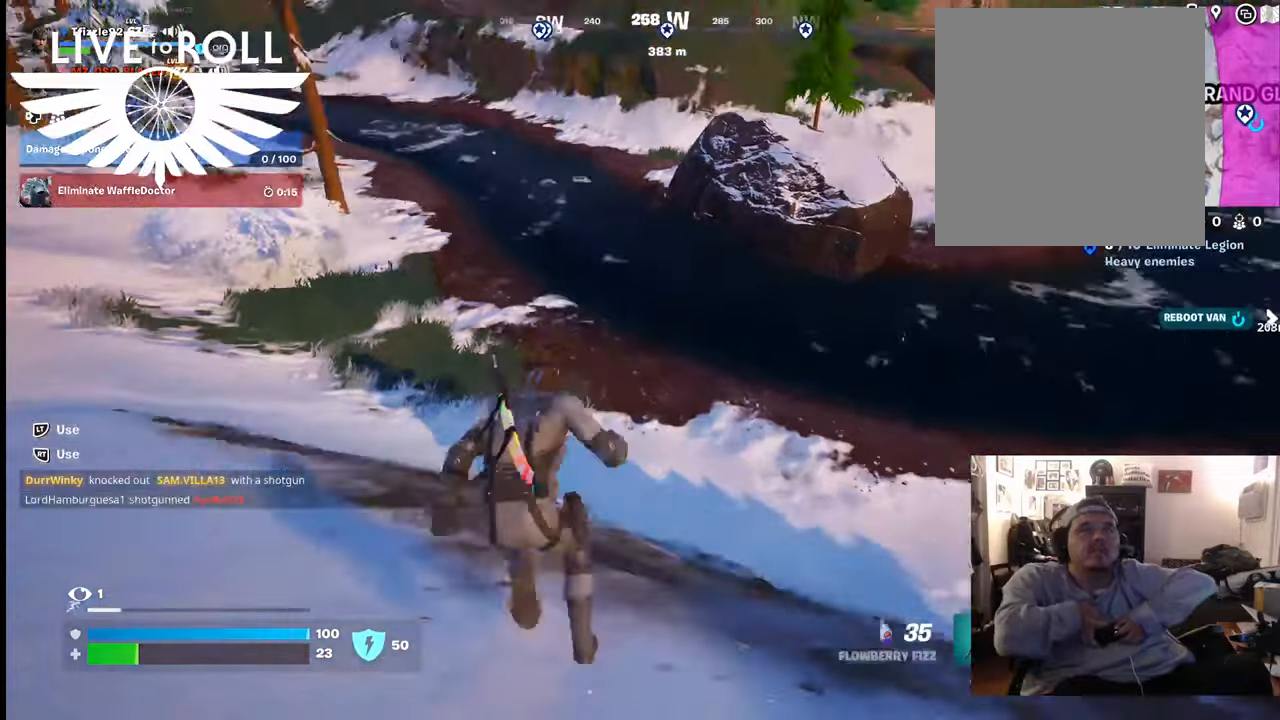
{"buttons": [], "left_stick": "up", "right_stick": "up", "events": [[367, "right_stick", "up"]]}
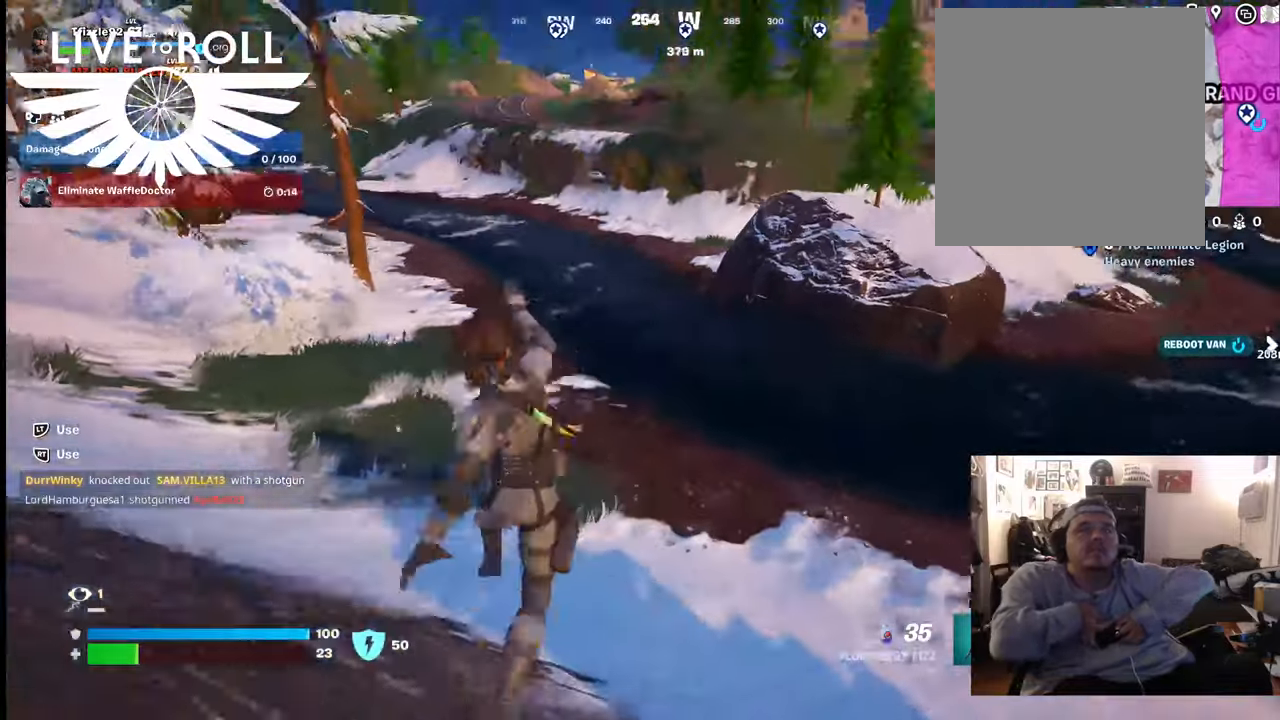
{"buttons": [], "left_stick": "up", "right_stick": "up-right", "events": [[367, "right_stick", "up-right"]]}
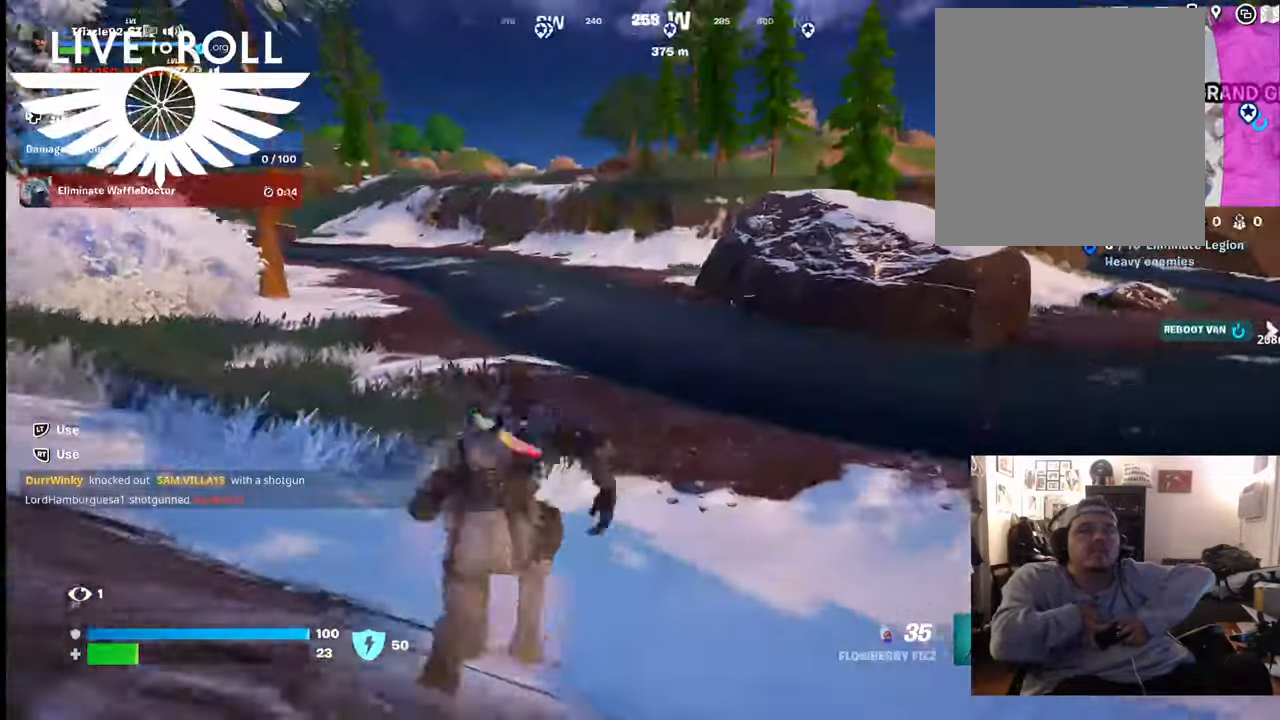
{"buttons": [], "left_stick": "up", "right_stick": "up-right", "events": []}
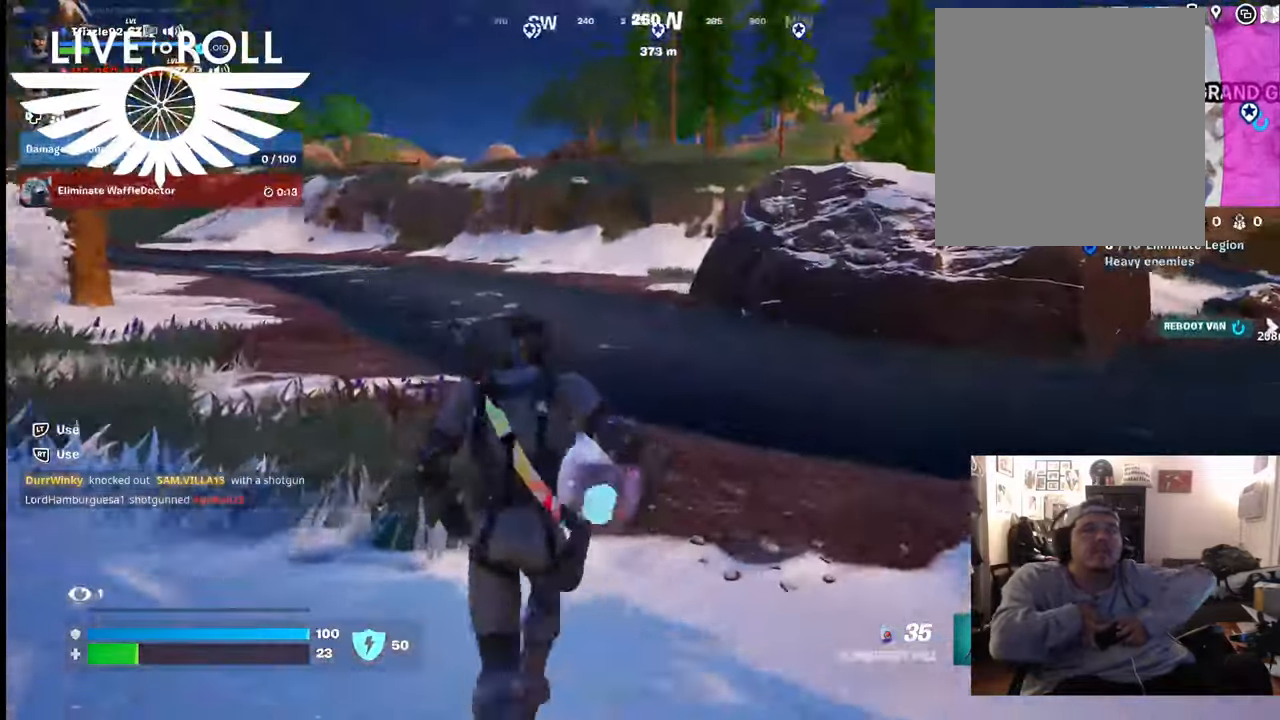
{"buttons": [], "left_stick": "up", "right_stick": "up-right", "events": []}
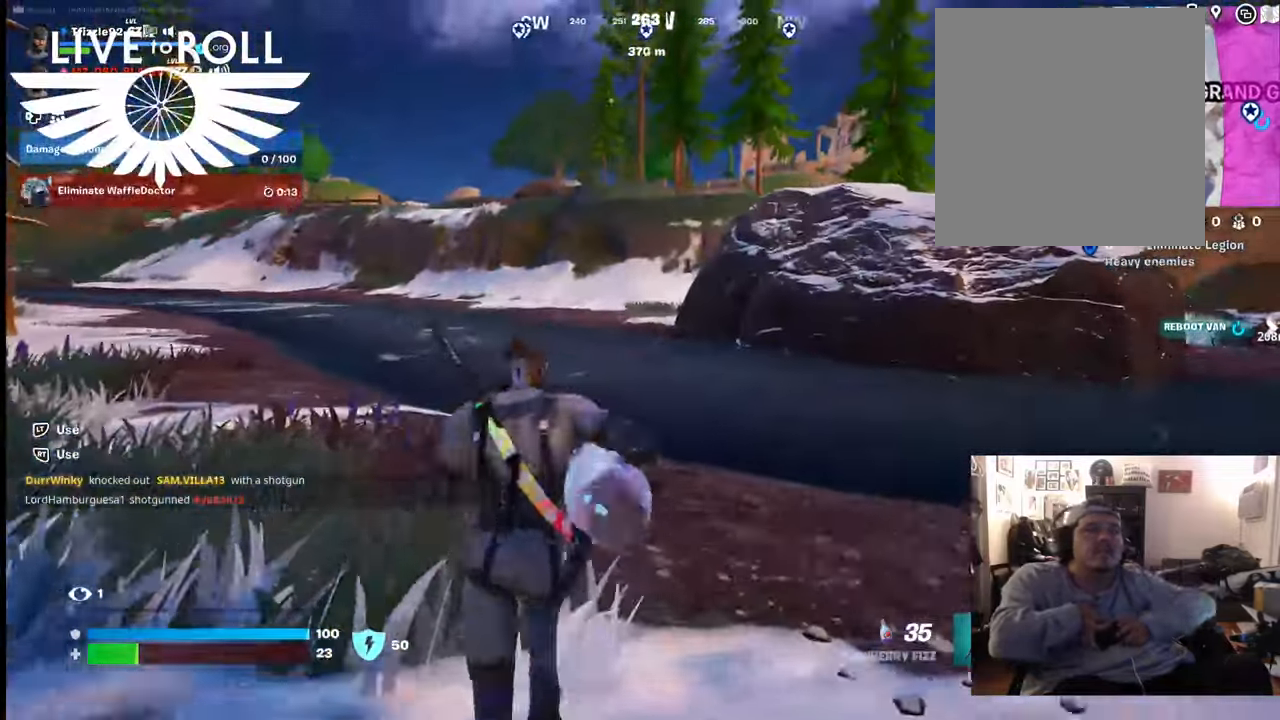
{"buttons": [], "left_stick": "up", "right_stick": "up-right", "events": []}
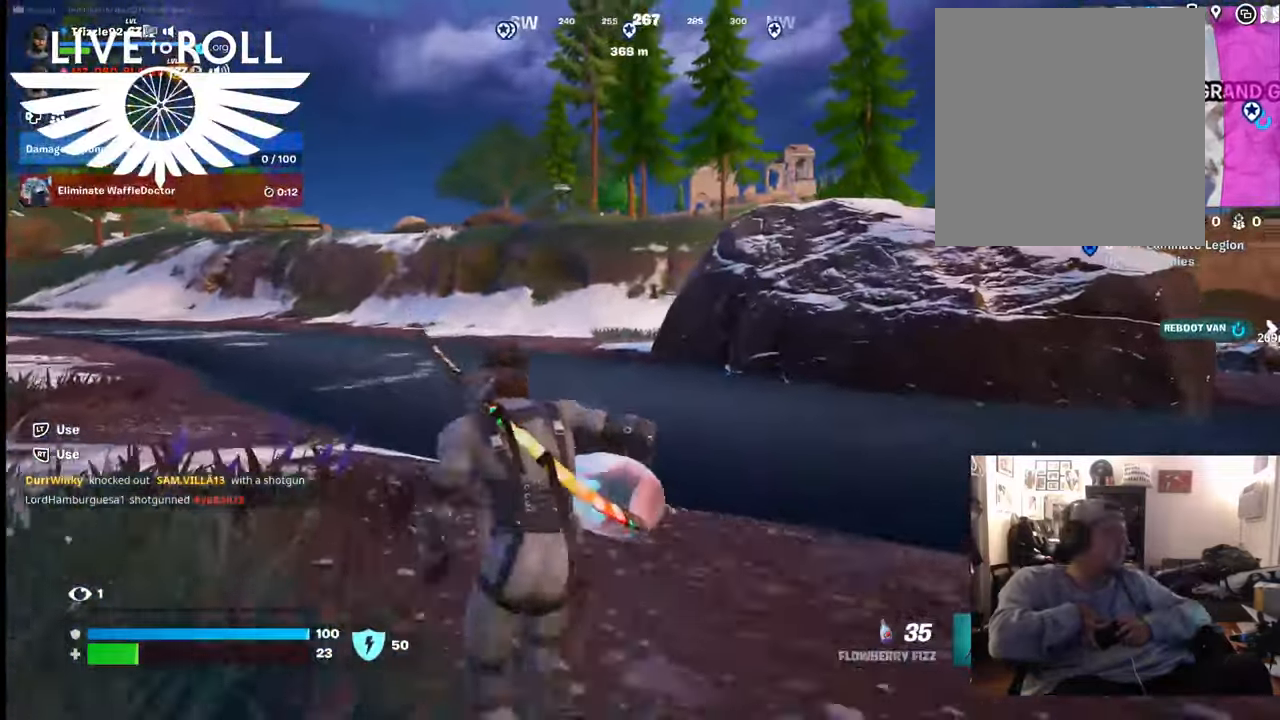
{"buttons": [], "left_stick": "up", "right_stick": "up-right", "events": []}
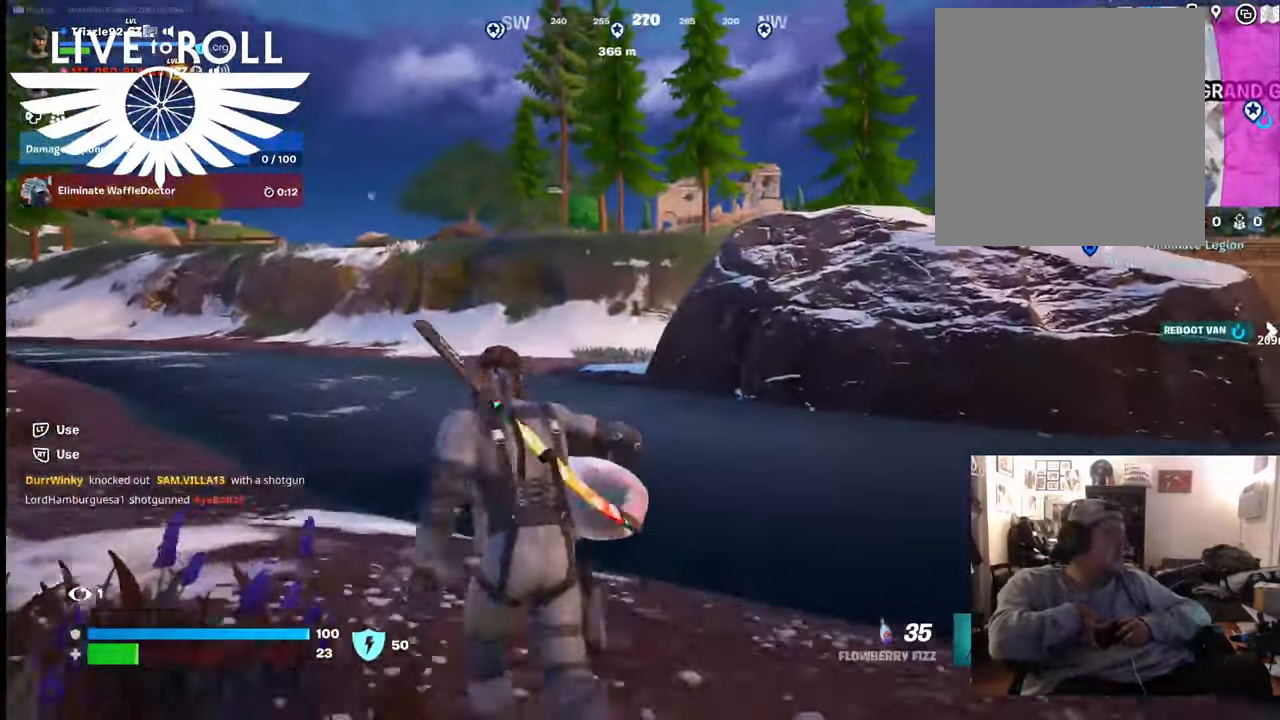
{"buttons": [], "left_stick": "up", "right_stick": "up-right", "events": []}